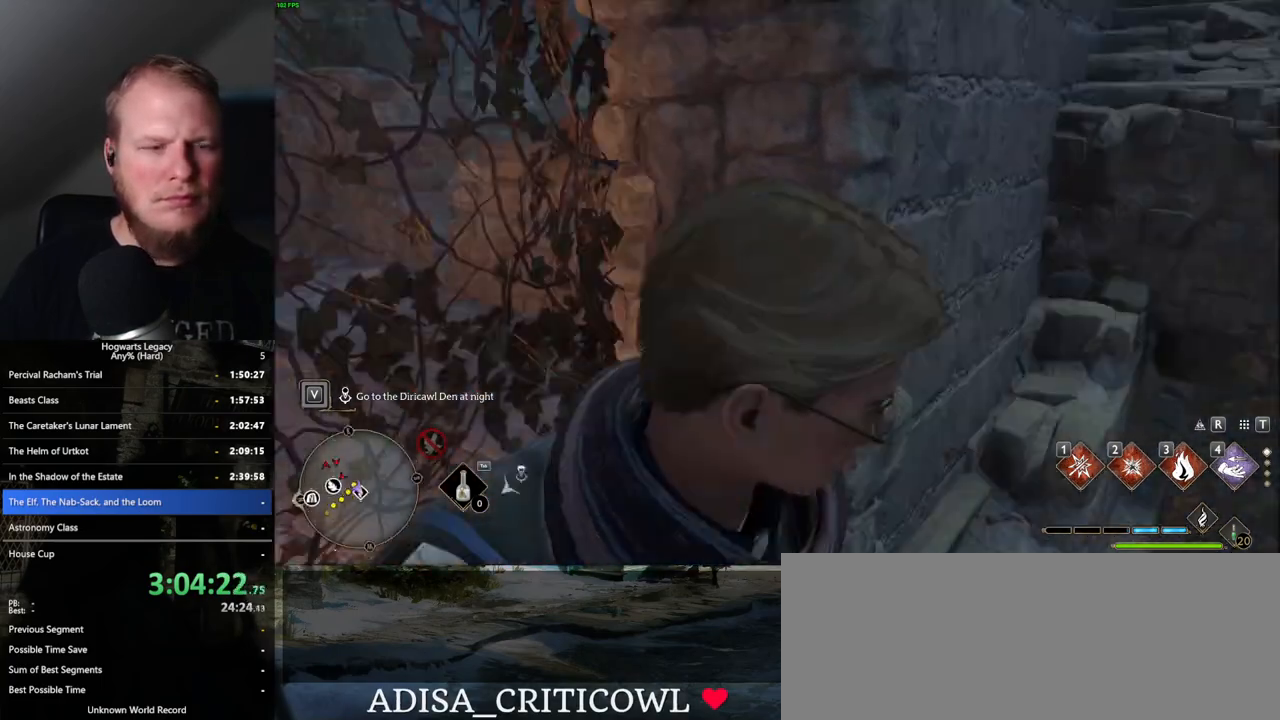
Gameplay with keyboard and mouse; each line is a JSON object with the keys and mouse buttons held at the frame after it. "events" lists presses ("down") and releases ("up") of ".", "/", "0", "1", "2", "3", "4", "5", "6", "7", "8", "9", "a", "alt_l", "alt_r", "b", "backslash", "backspace", "c", "caps_lock", "comma", "ctrl_l", "ctrl_r", "d", "e", "equals", "escape", "f", "f1", "f10", "f11", "f12", "f2", "f3", "f4", "f5", "f6", "f7", "f8", "f9", "g", "h", "i", "j", "k", "l", "lbracket", "m", "minus", "n", "o", "p", "q", "quote", "r", "rbracket", "return", "s", "semicolon", "shift_l", "shift_r", "space", "super_l", "super_r", "t", "tab", "tilde", "u", "v", "w", "x", "y", "z", "mouse_left", "mouse_wheel", "mouse_right", "mouse_mb4" and "mouse_mb5" between this image and that frame as [ms after this image, input, new state], when the widget could be followed in between. "mouse_left", "mouse_wheel", "mouse_right", "mouse_mb4", "mouse_mb5" = the "left", "wheel", "right", "mb4", "mb5" buttons of the "mouse" list. No other keys are recorded. "wheel" means that the mouse wheel is clicked or scrolled. Mouse movement is not recorded.
{"keys": [], "mouse": [], "events": []}
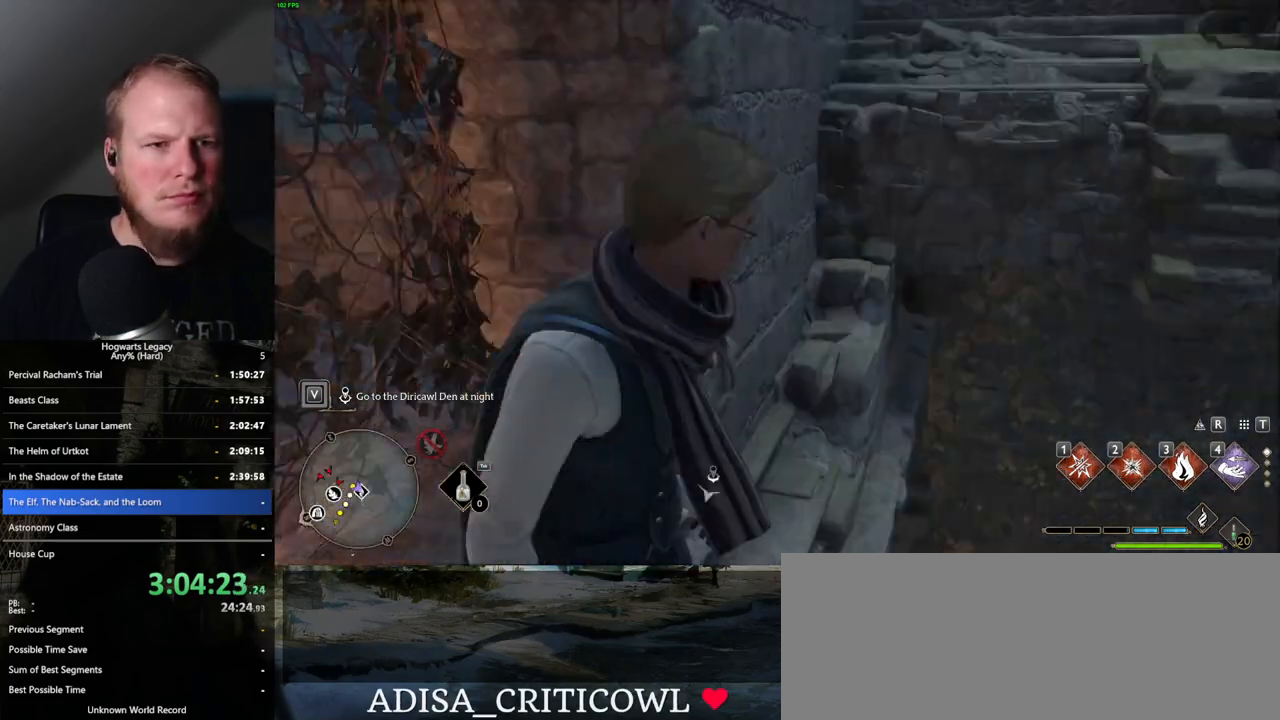
{"keys": ["w"], "mouse": ["mb5"], "events": [[150, "w", "down"], [500, "mouse_mb5", "down"]]}
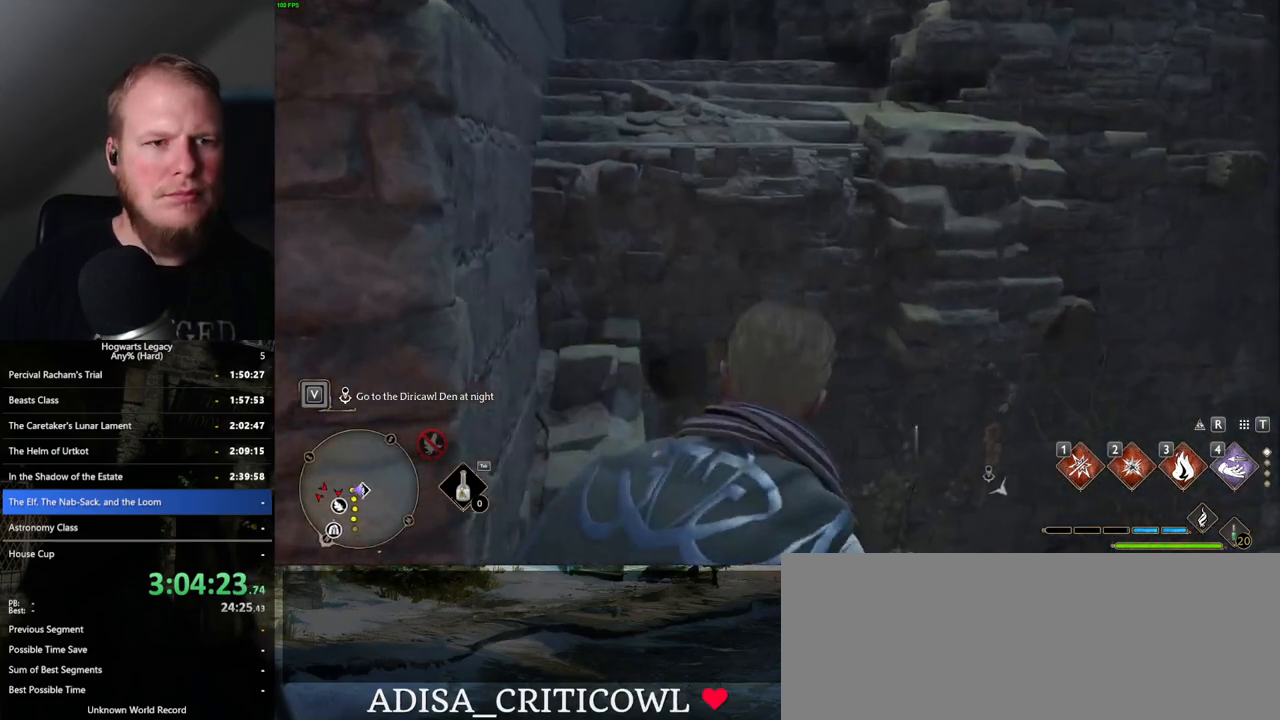
{"keys": ["w"], "mouse": ["mb5"], "events": []}
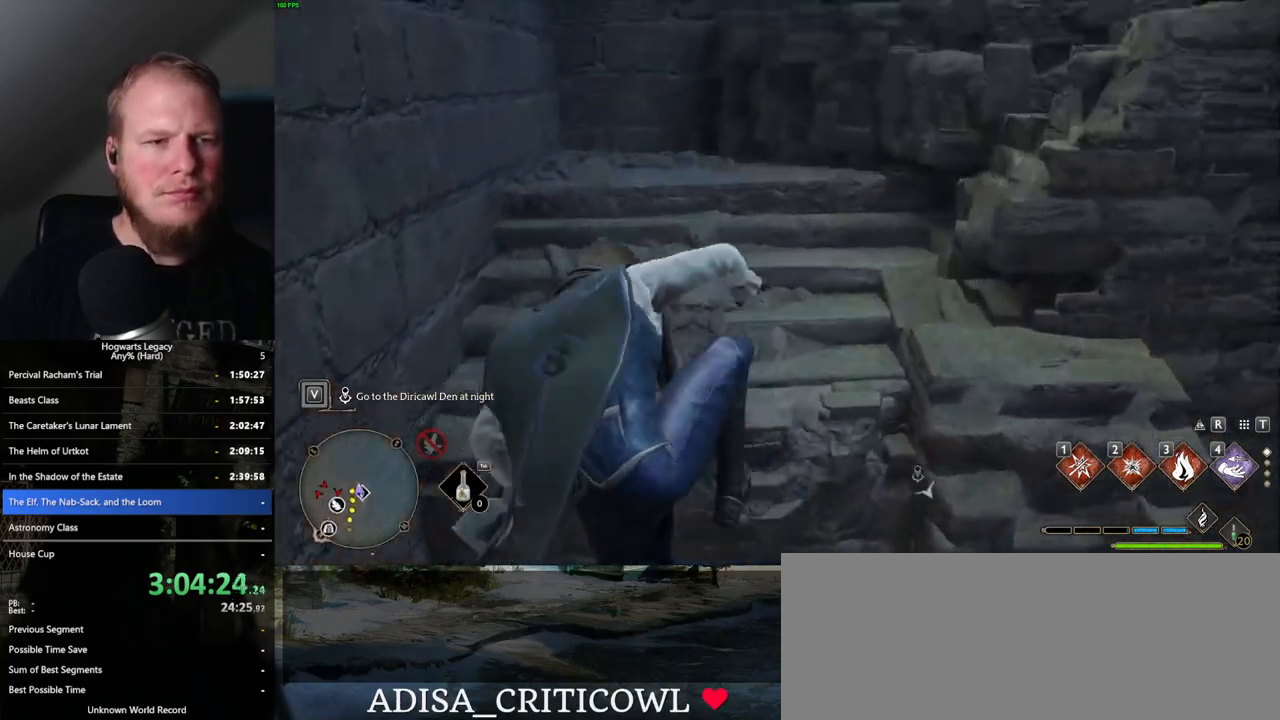
{"keys": ["w"], "mouse": [], "events": [[117, "mouse_mb5", "up"]]}
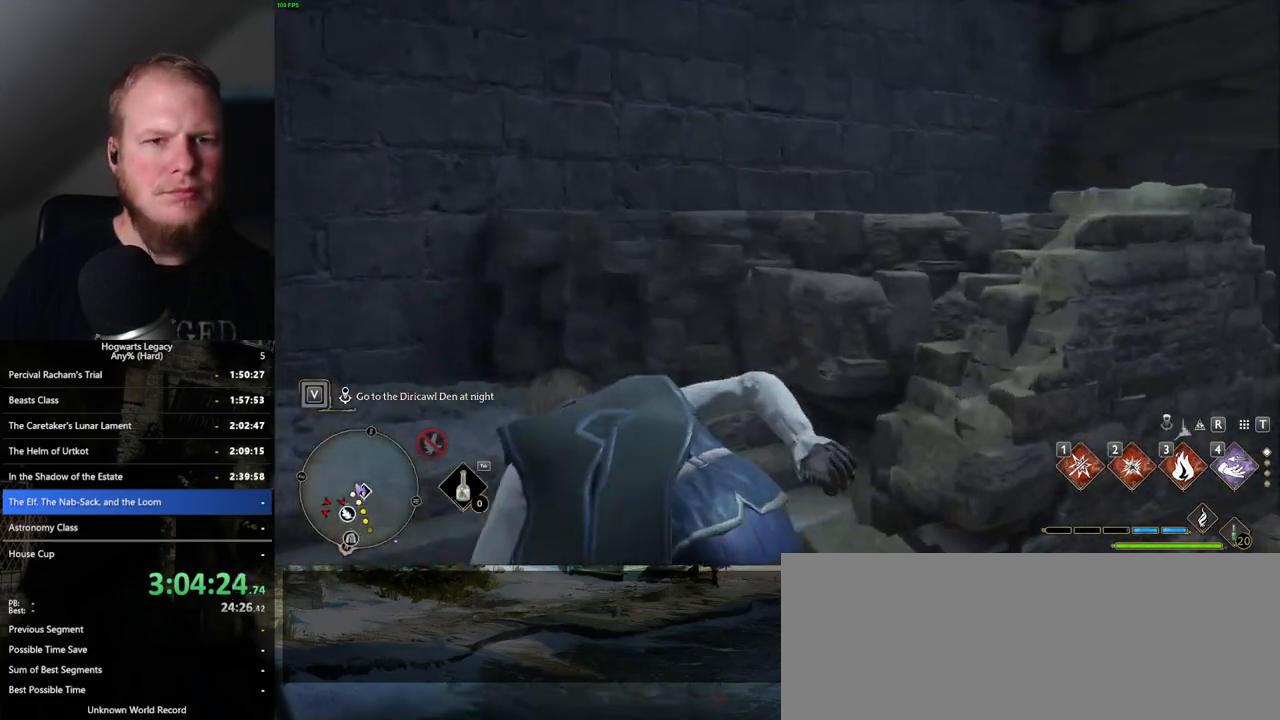
{"keys": ["w"], "mouse": [], "events": [[167, "mouse_mb5", "down"], [417, "mouse_mb5", "up"]]}
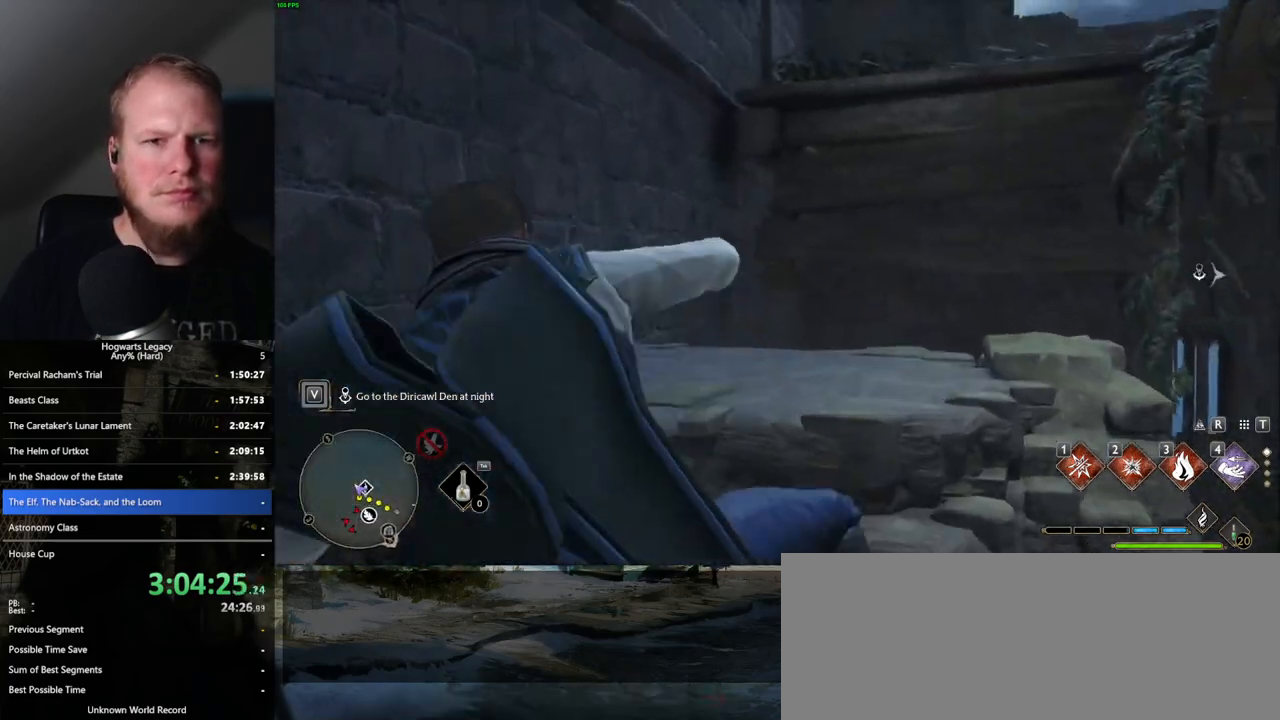
{"keys": ["w"], "mouse": [], "events": []}
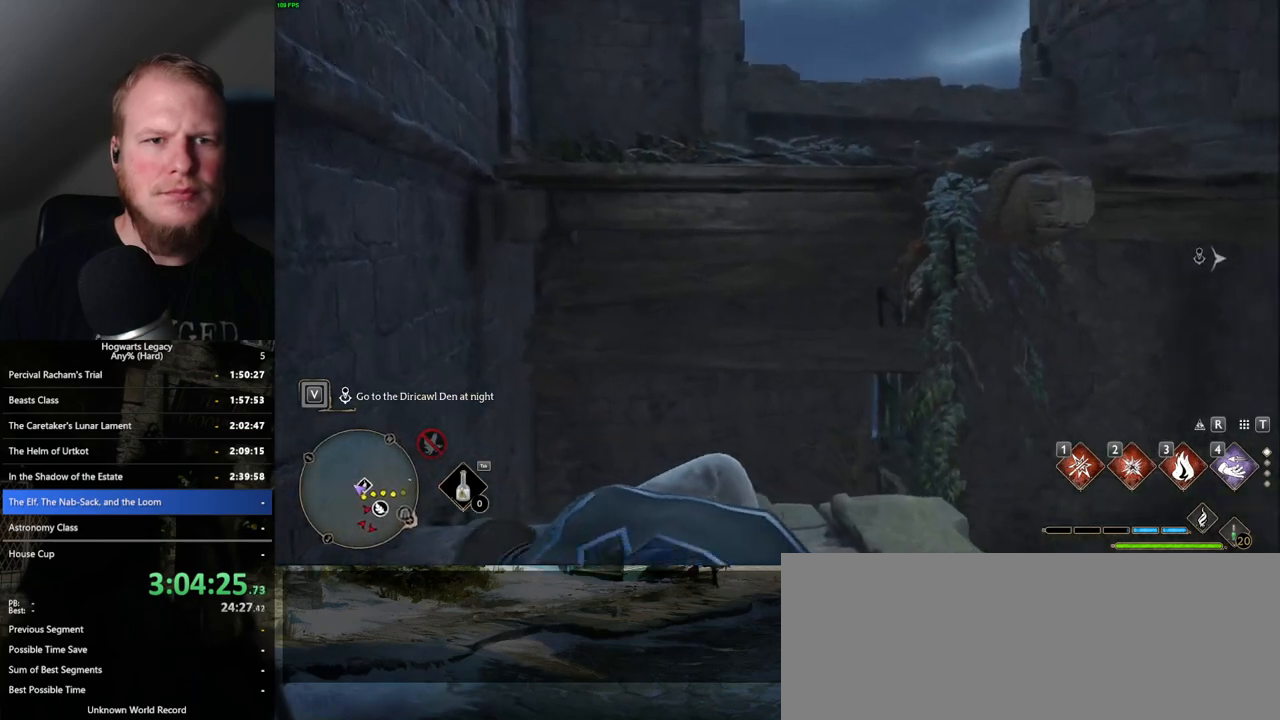
{"keys": ["w"], "mouse": ["mb5"], "events": [[300, "d", "down"], [417, "mouse_mb5", "down"], [433, "d", "up"]]}
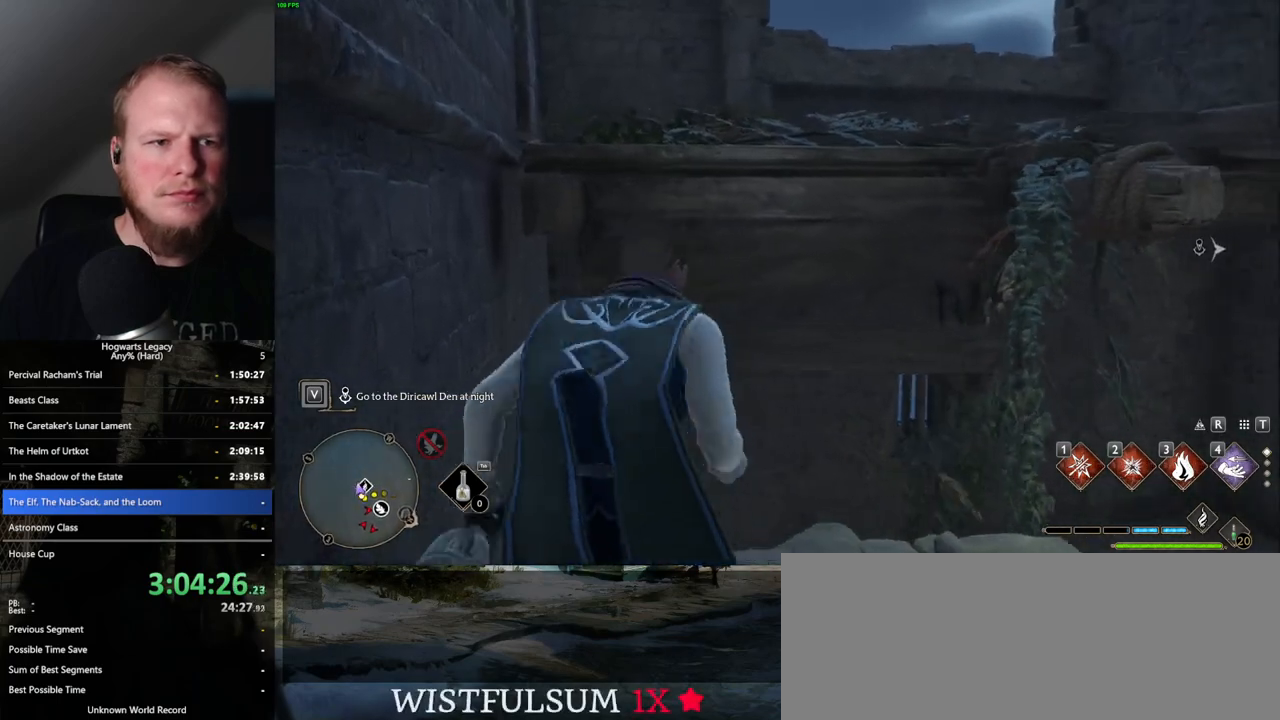
{"keys": ["w"], "mouse": ["mb5"], "events": []}
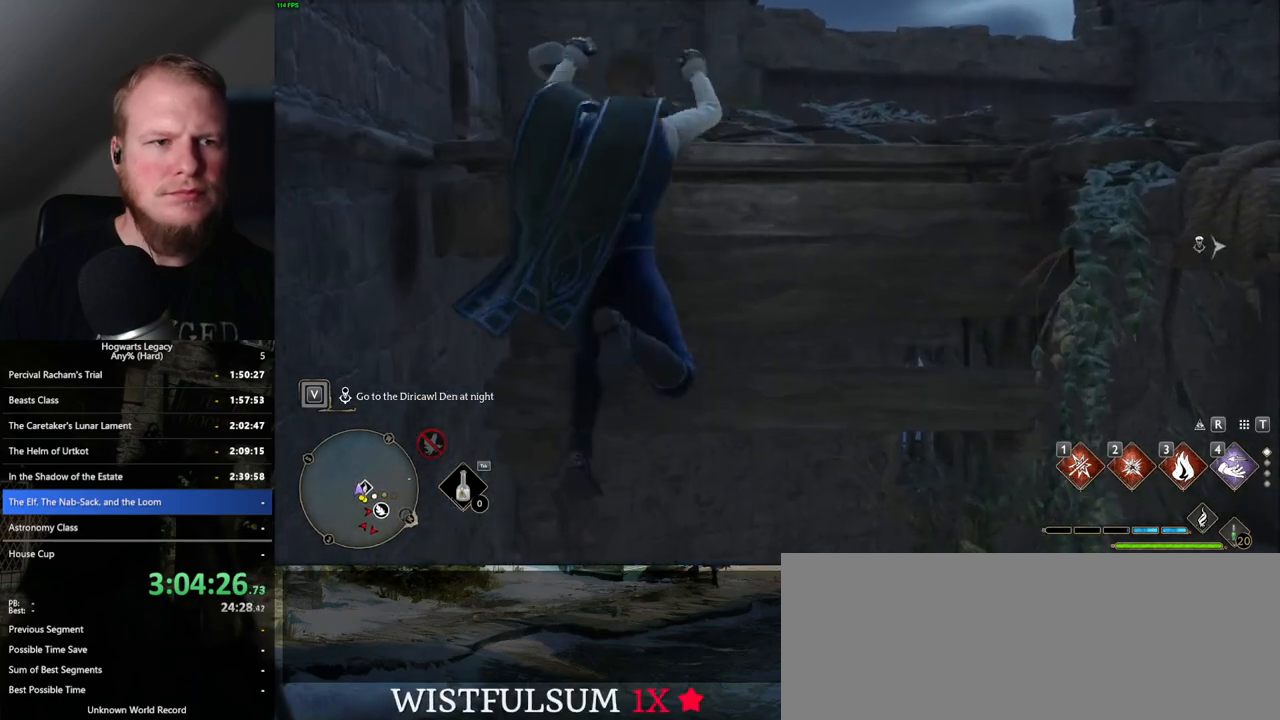
{"keys": ["w"], "mouse": [], "events": [[17, "mouse_mb5", "up"]]}
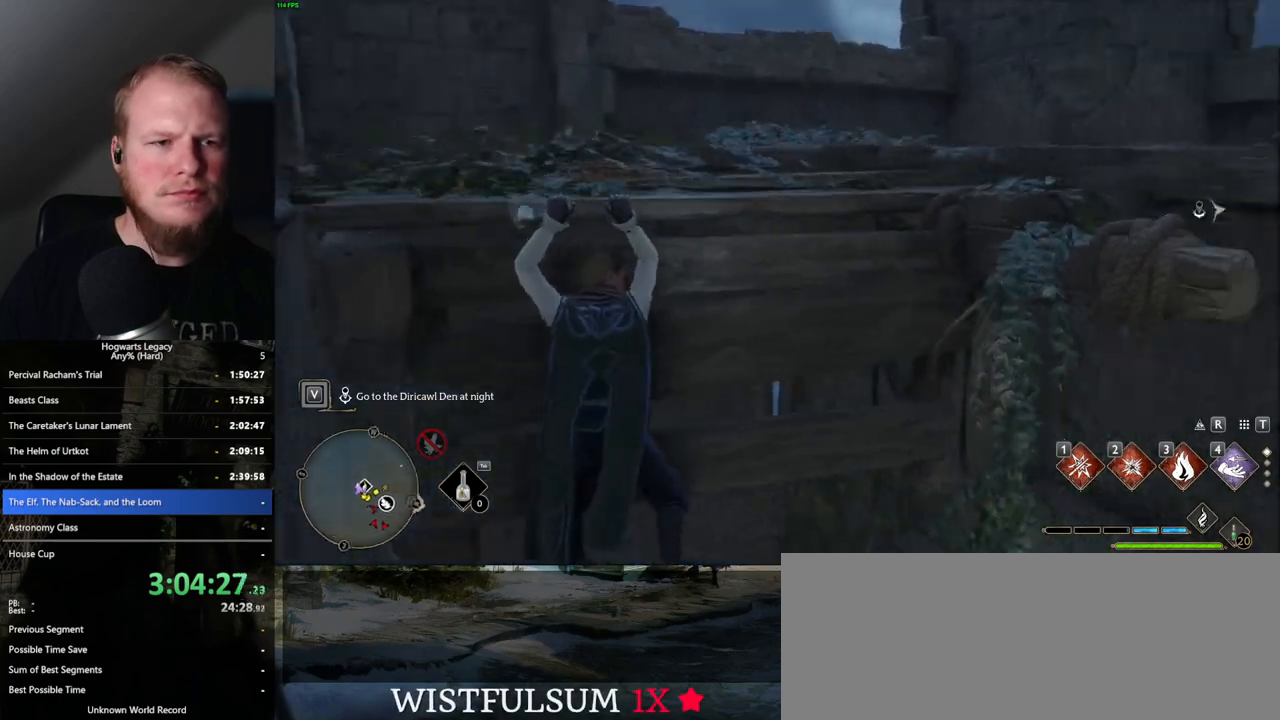
{"keys": ["w"], "mouse": [], "events": []}
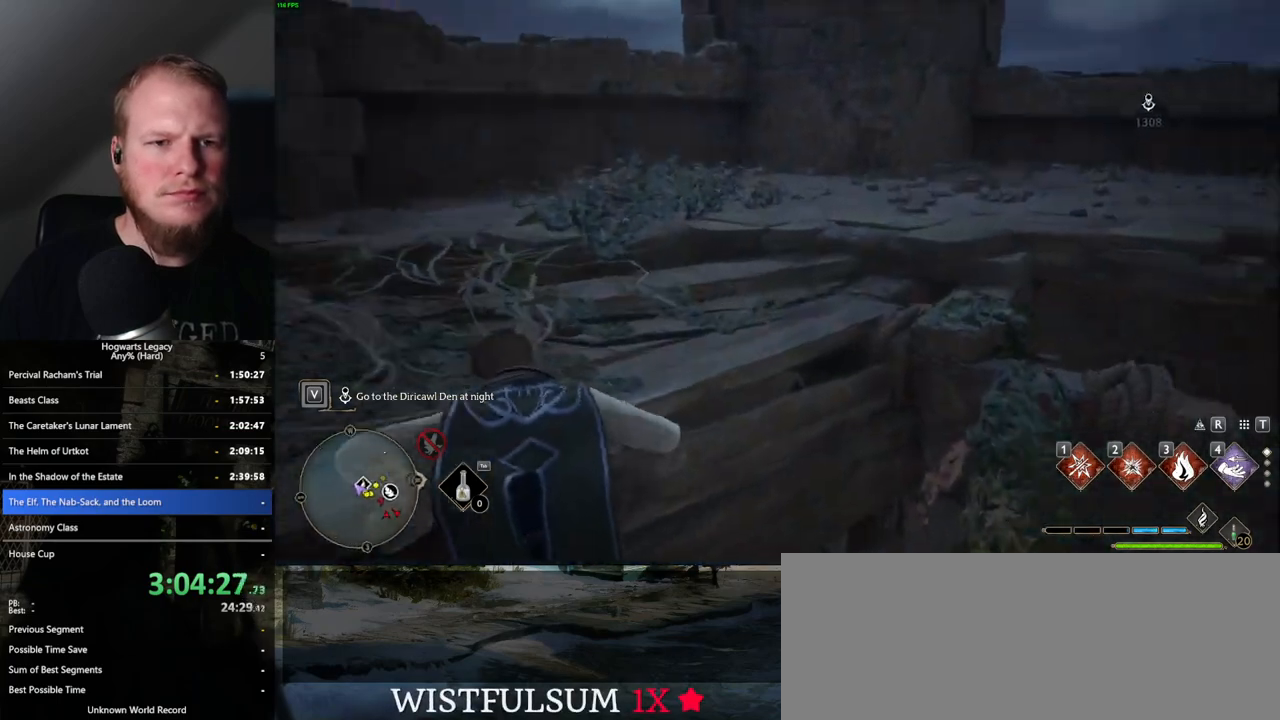
{"keys": [], "mouse": [], "events": [[133, "w", "up"]]}
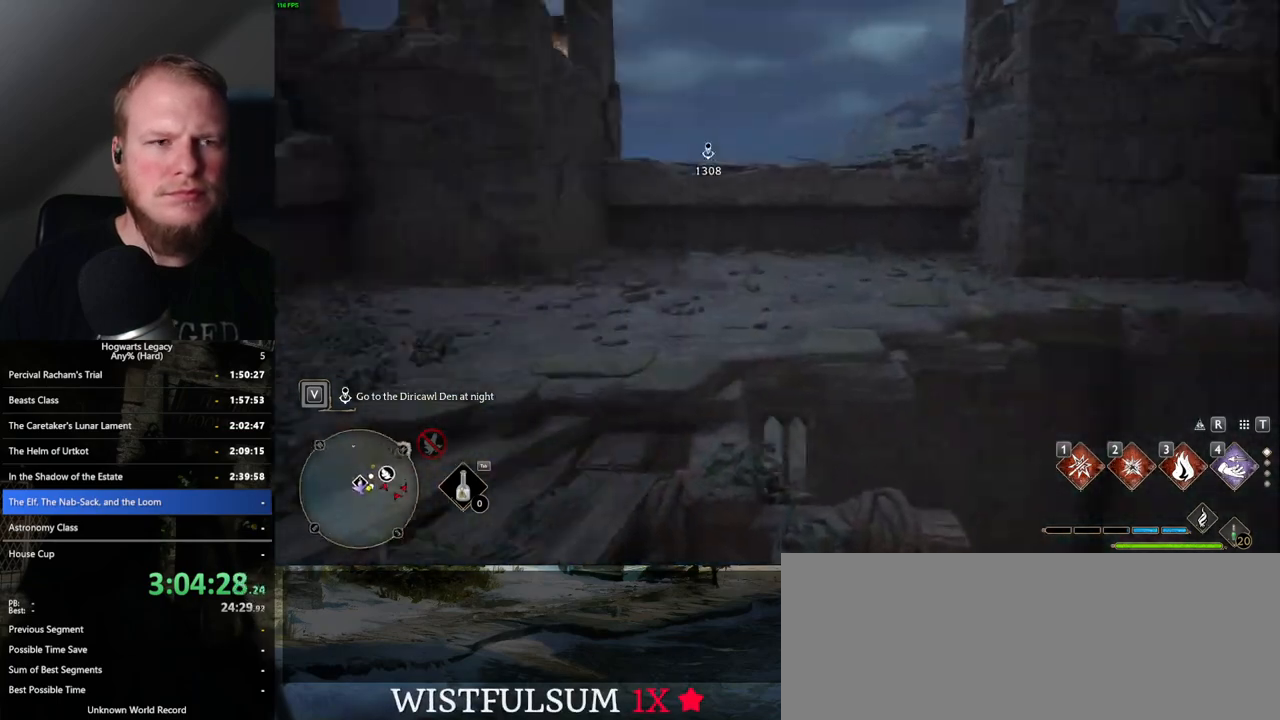
{"keys": ["w"], "mouse": [], "events": [[467, "w", "down"]]}
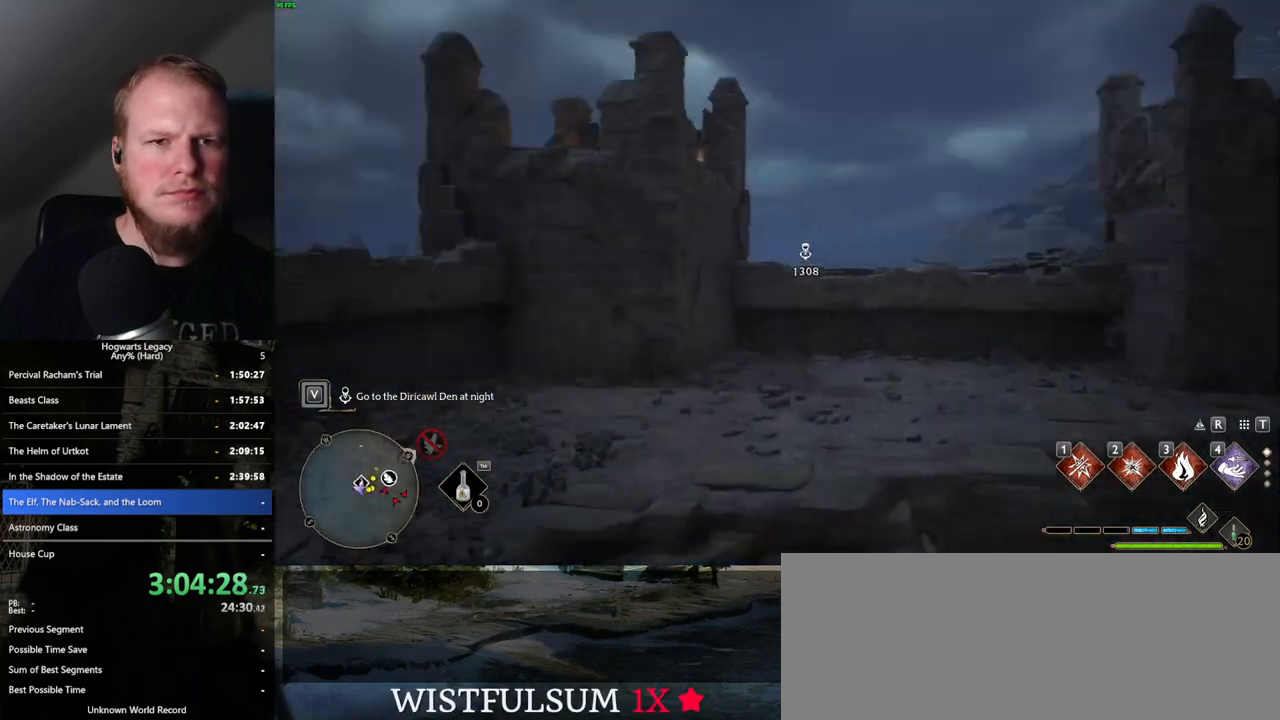
{"keys": ["tab"], "mouse": [], "events": [[417, "tab", "down"], [500, "w", "up"]]}
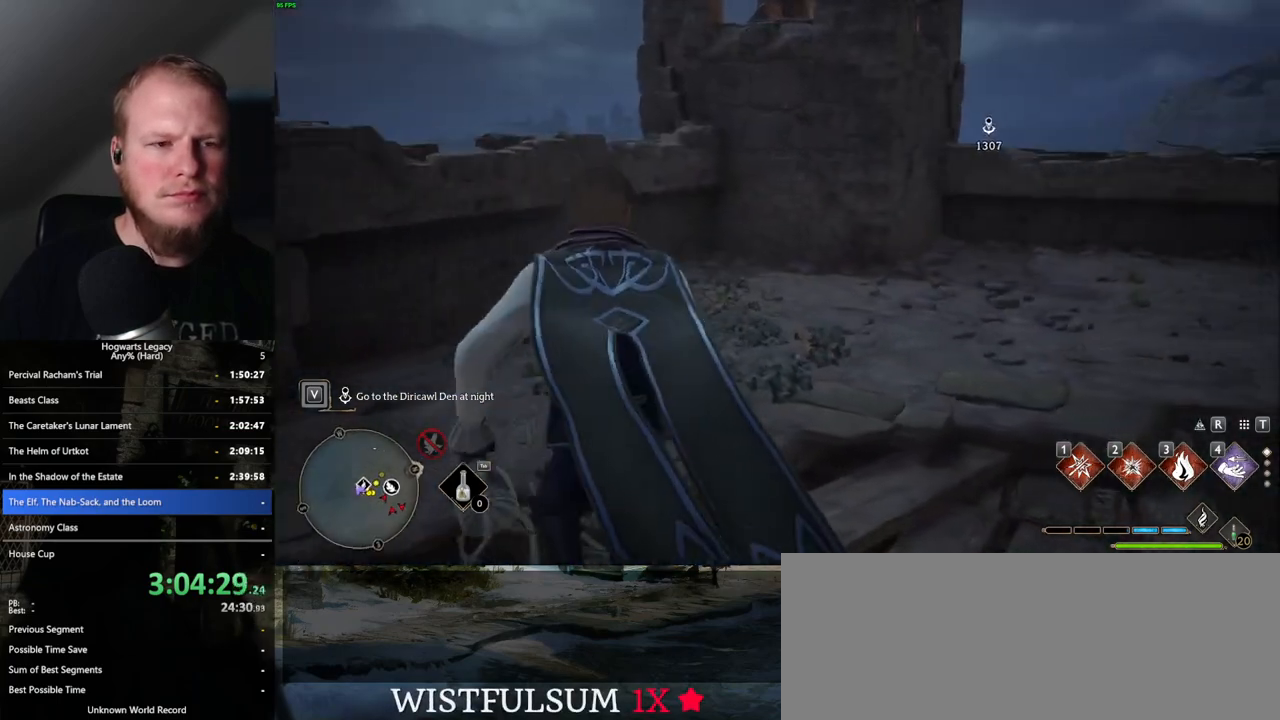
{"keys": ["3", "tab"], "mouse": [], "events": [[433, "3", "down"]]}
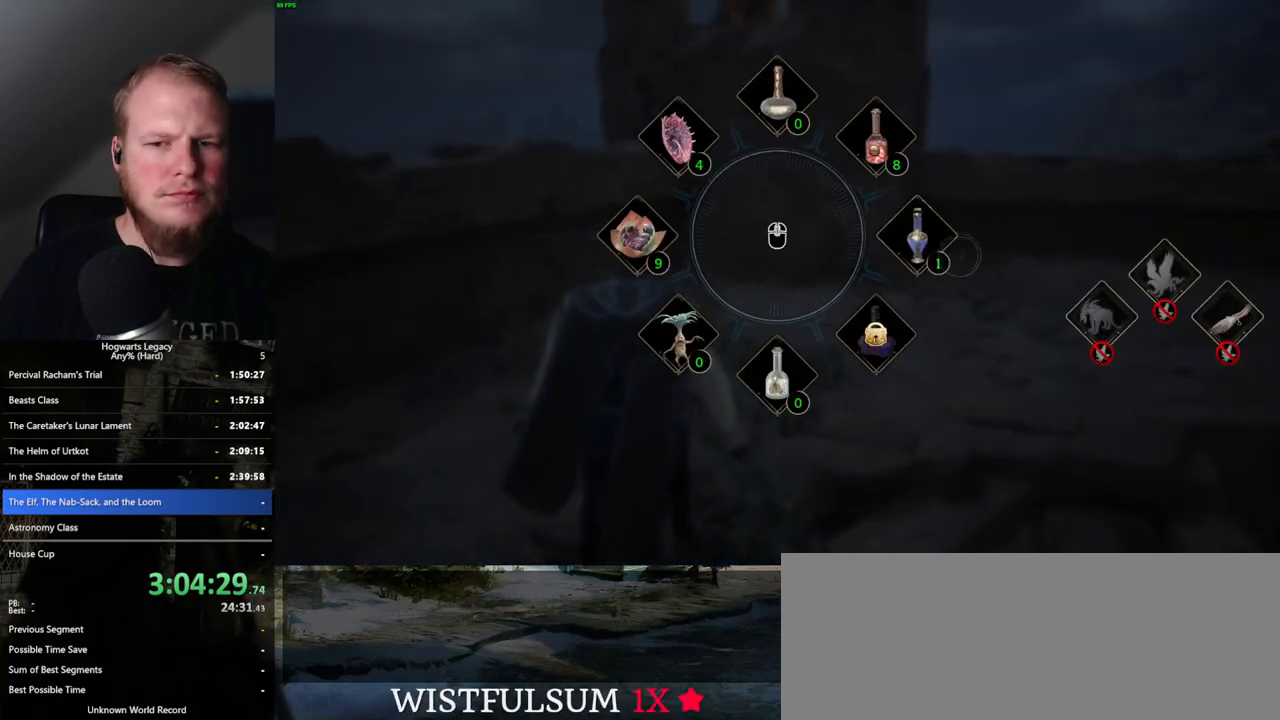
{"keys": ["tab"], "mouse": [], "events": [[50, "3", "up"]]}
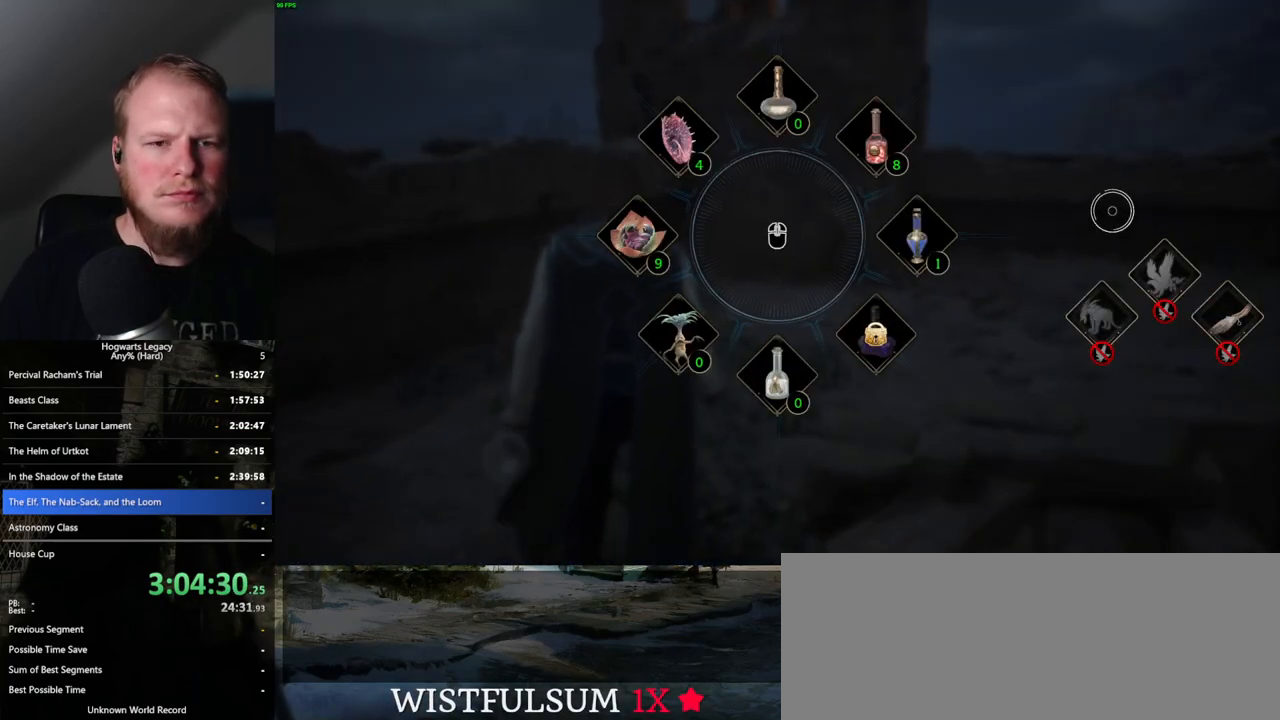
{"keys": [], "mouse": [], "events": [[117, "e", "down"], [167, "e", "up"], [467, "tab", "up"]]}
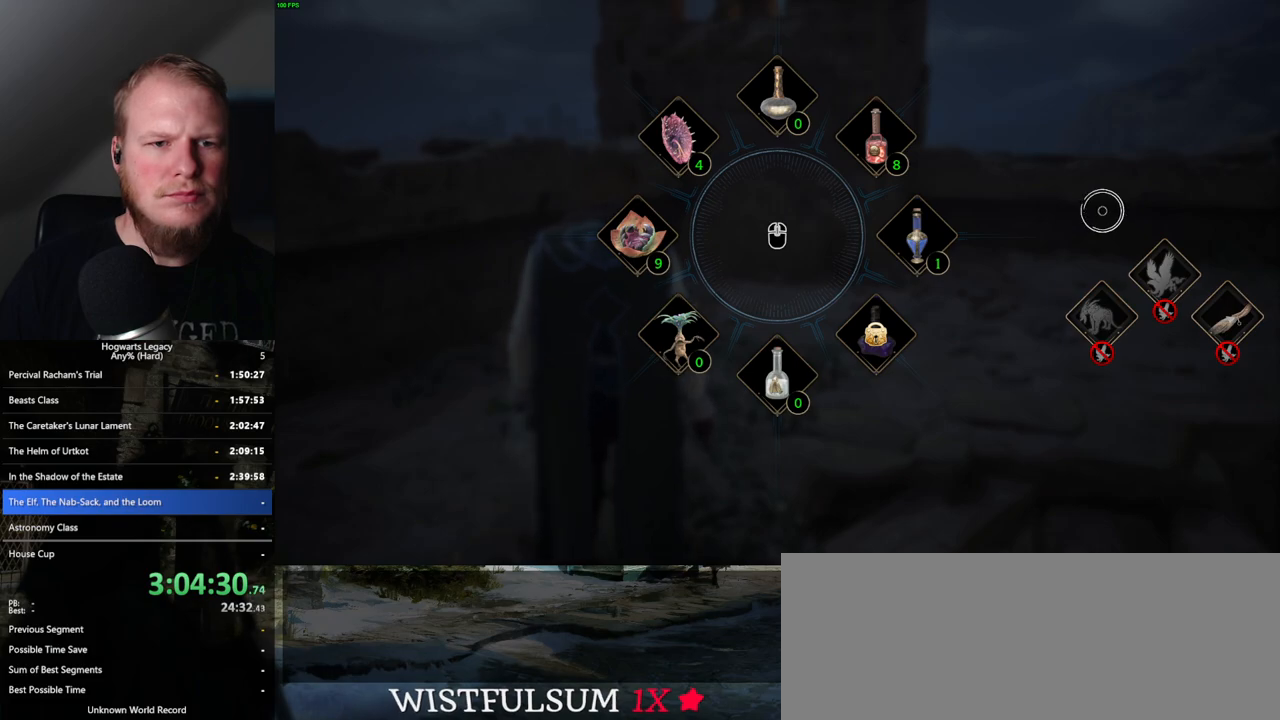
{"keys": ["w"], "mouse": [], "events": [[50, "w", "down"]]}
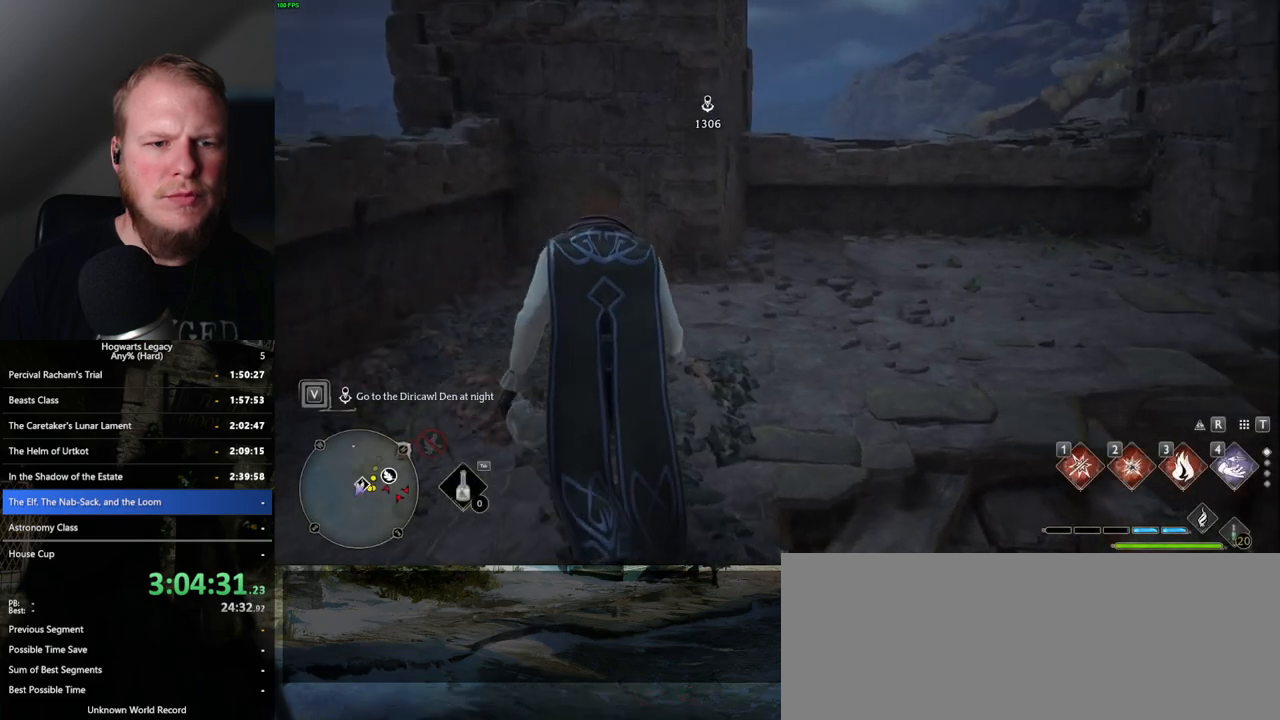
{"keys": ["tab"], "mouse": [], "events": [[233, "tab", "down"], [333, "w", "up"]]}
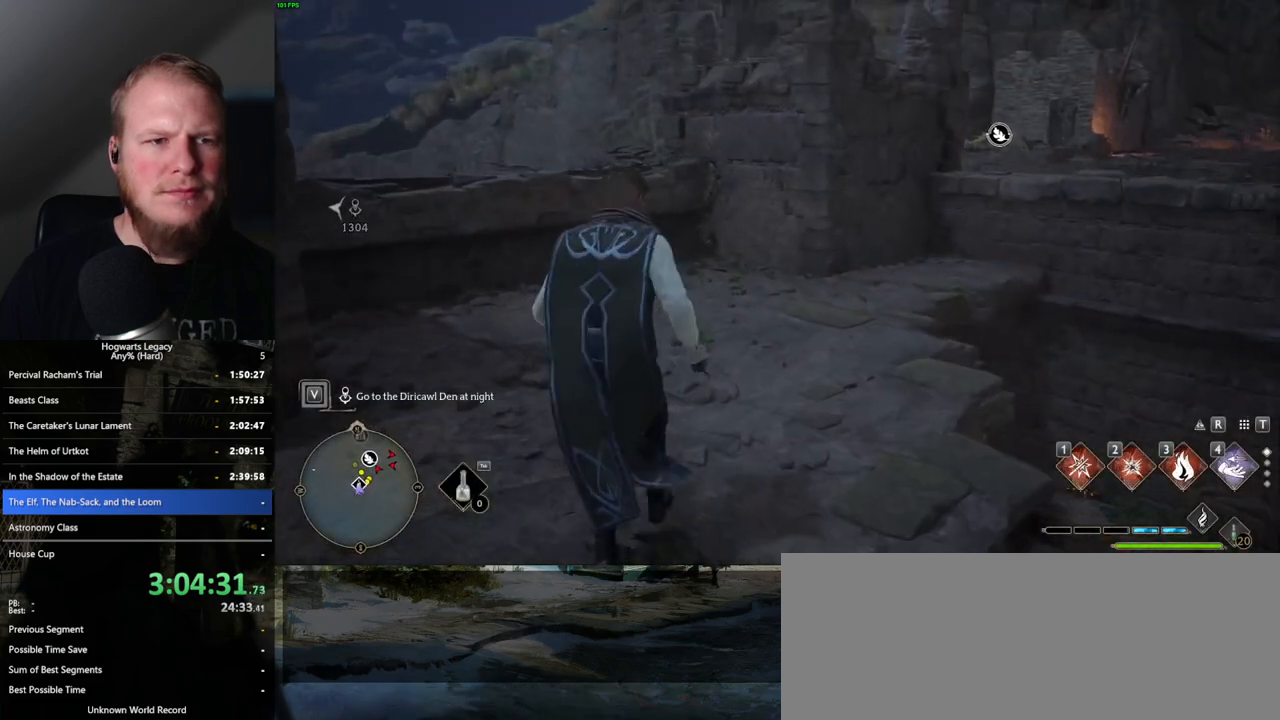
{"keys": ["tab"], "mouse": [], "events": [[67, "3", "down"], [150, "3", "up"]]}
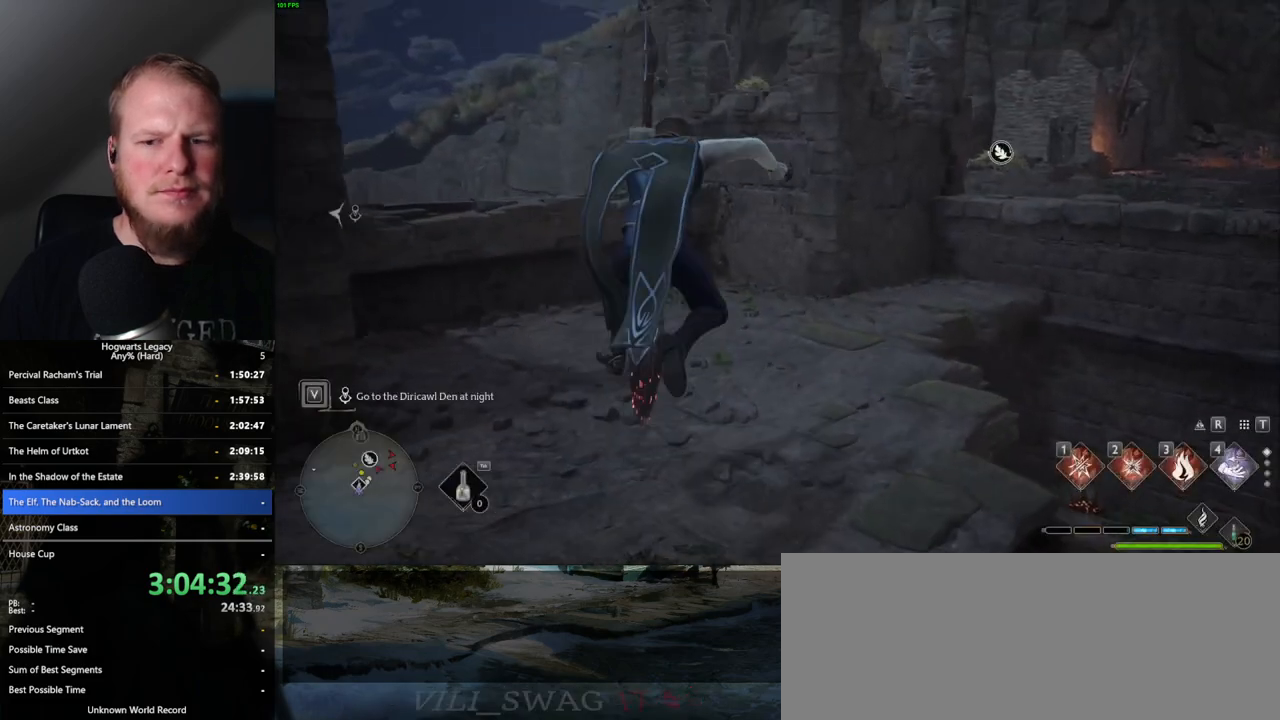
{"keys": ["space", "w"], "mouse": [], "events": [[117, "tab", "up"], [267, "w", "down"], [417, "space", "down"]]}
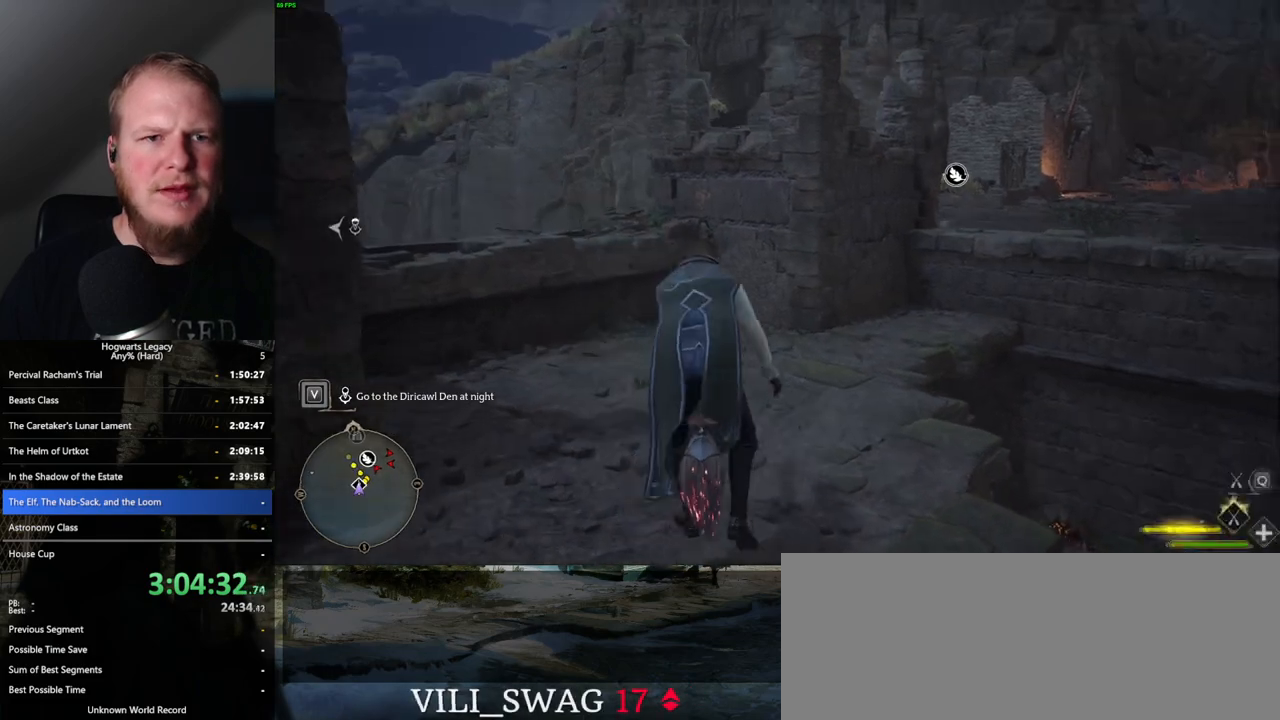
{"keys": ["space", "w"], "mouse": [], "events": [[167, "space", "up"], [383, "space", "down"]]}
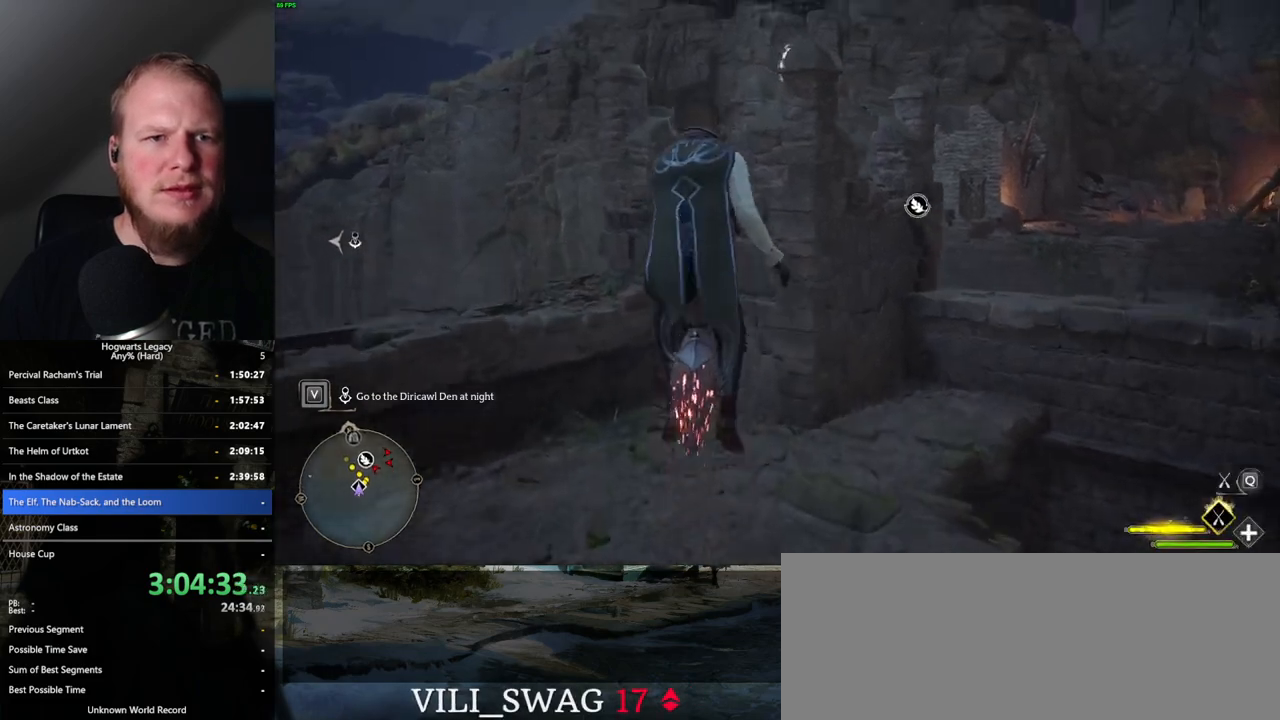
{"keys": ["d", "w"], "mouse": [], "events": [[17, "space", "up"], [117, "w", "up"], [483, "w", "down"], [500, "d", "down"]]}
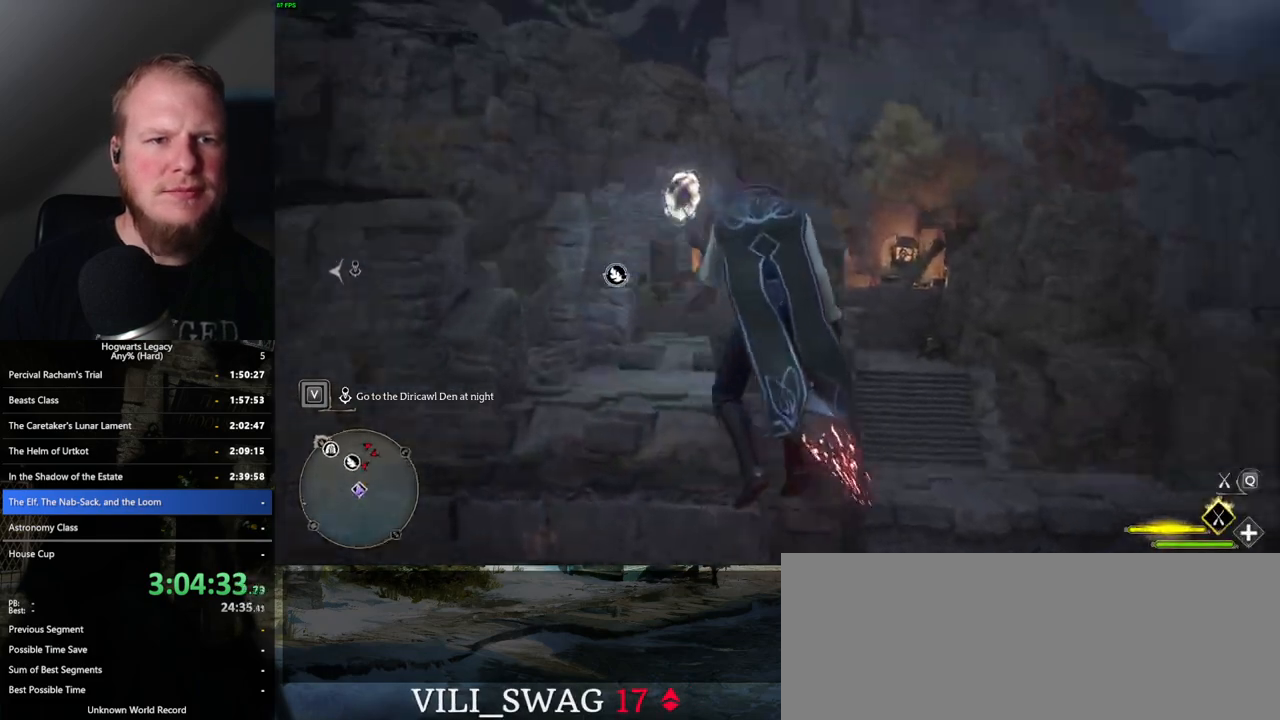
{"keys": ["ctrl_l"], "mouse": [], "events": [[167, "d", "up"], [200, "w", "up"], [250, "d", "down"], [250, "w", "down"], [300, "w", "up"], [350, "d", "up"], [467, "ctrl_l", "down"]]}
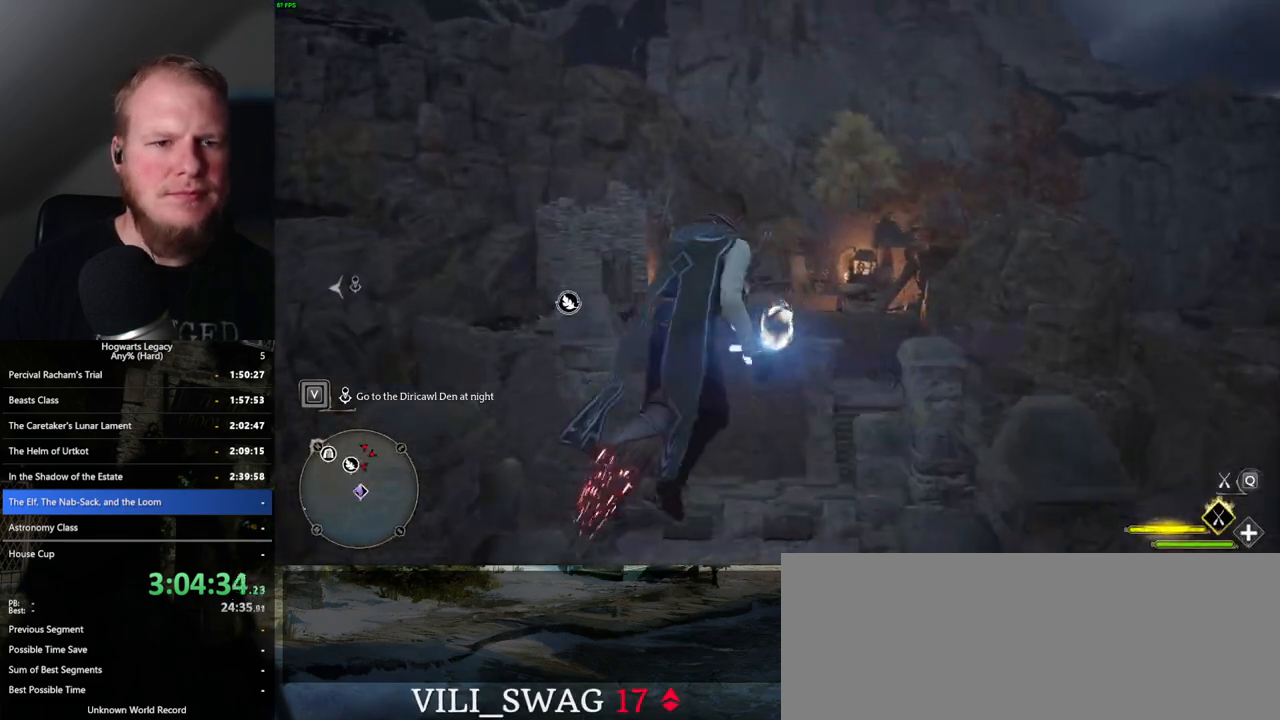
{"keys": ["w"], "mouse": [], "events": [[67, "ctrl_l", "up"], [383, "w", "down"]]}
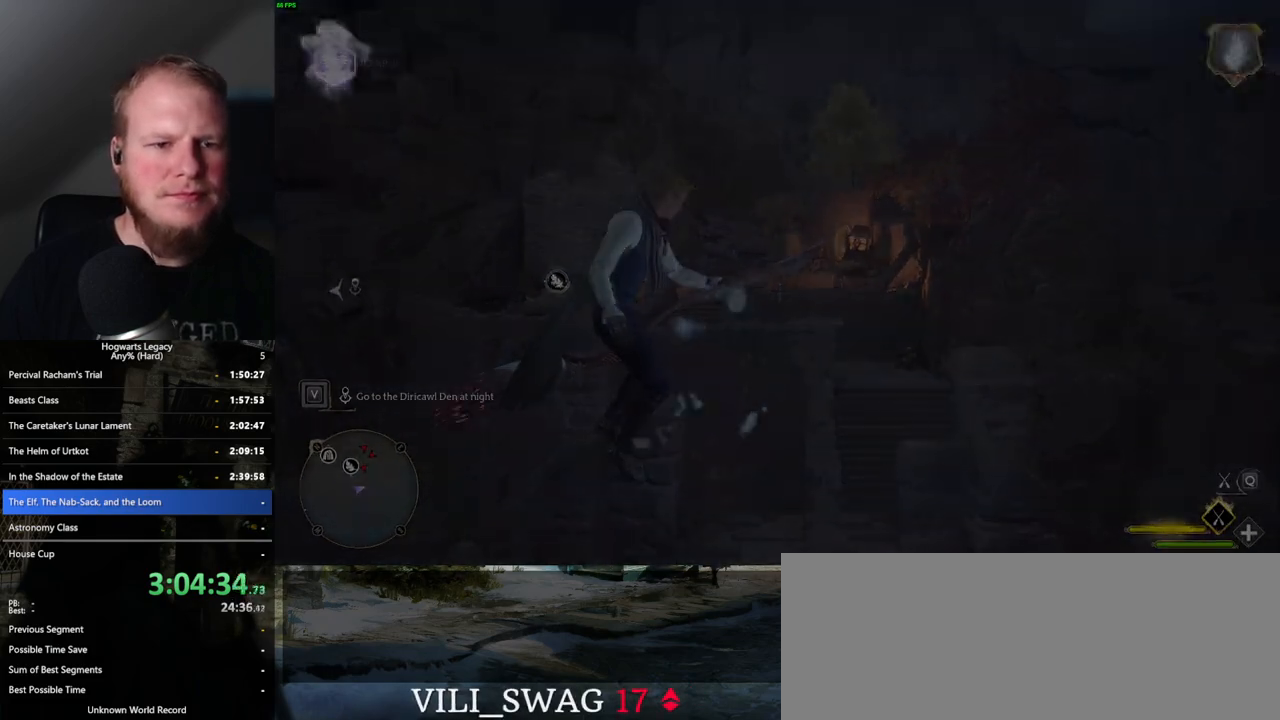
{"keys": ["w"], "mouse": [], "events": [[133, "mouse_left", "down"], [350, "mouse_left", "up"]]}
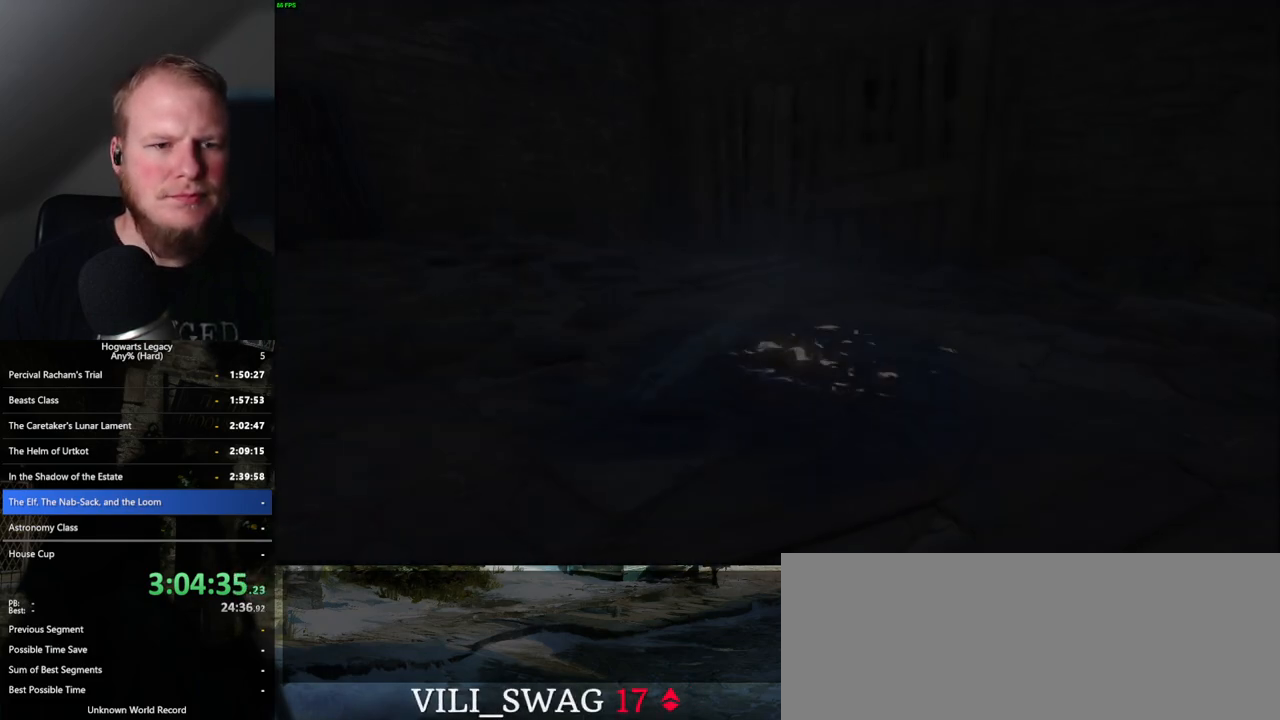
{"keys": ["space", "w"], "mouse": [], "events": [[117, "space", "down"]]}
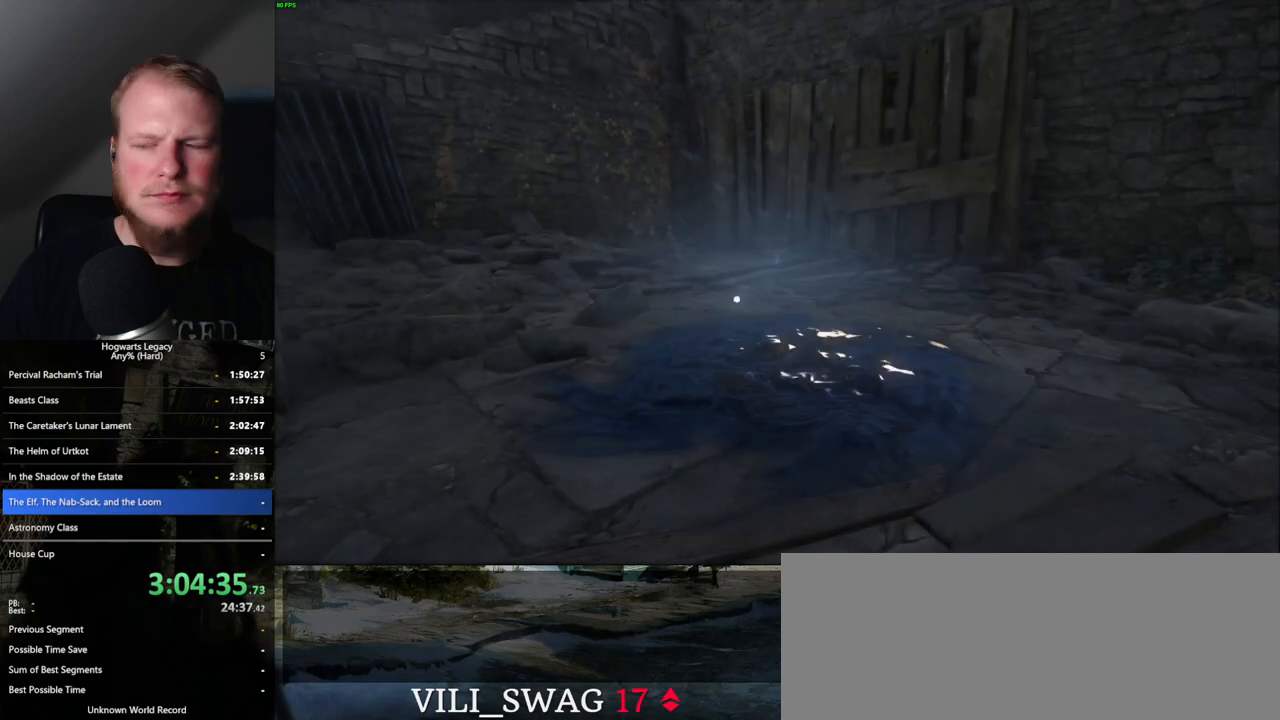
{"keys": ["w"], "mouse": [], "events": [[100, "space", "up"]]}
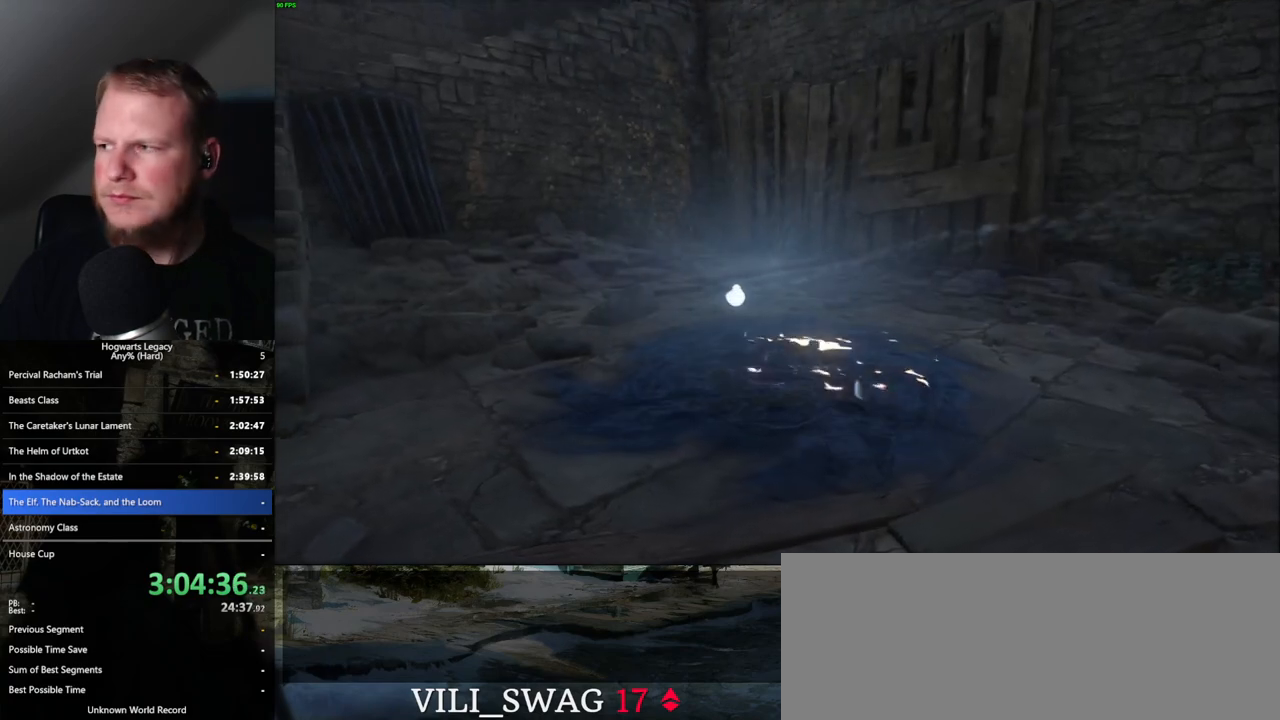
{"keys": [], "mouse": [], "events": [[83, "w", "up"]]}